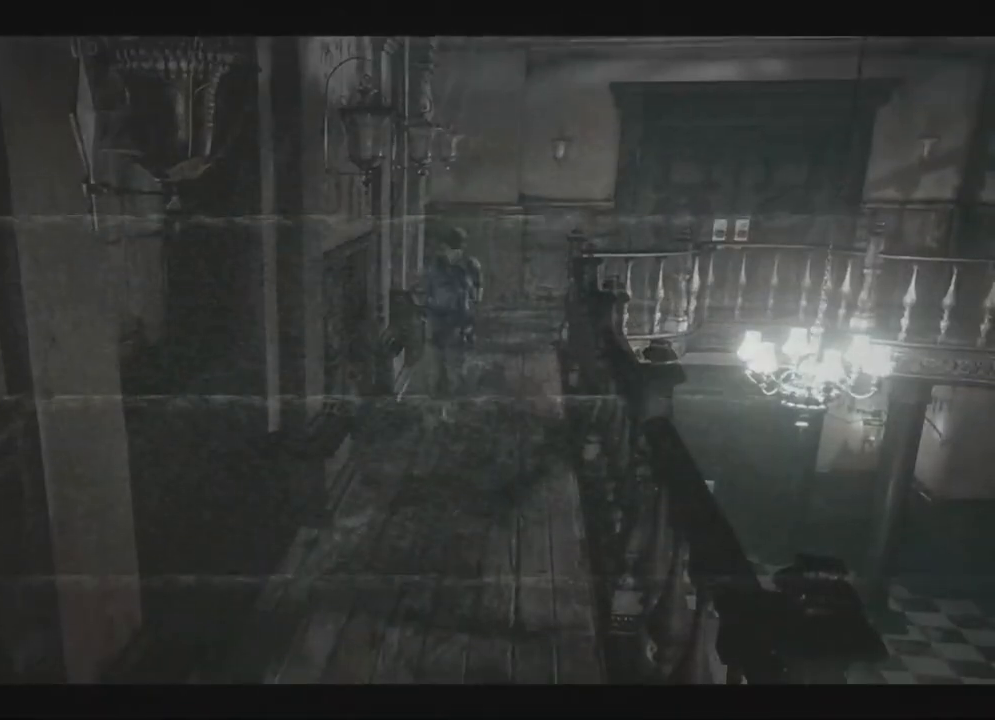
Gameplay with a controller (Xbox layout); each line is a JSON object with the inputs held at the frame after it (dt_ms = milliseconds from this image to that frame). "events" lists button and stick changes between this image and that frame as [ms after this image, input, new state], when the widget could be followed in between. Not read: SHARE.
{"dt_ms": 500, "buttons": ["X", "DPAD_UP"], "left_stick": "center", "right_stick": "center", "events": [[33, "DPAD_LEFT", "up"], [83, "DPAD_RIGHT", "down"], [233, "DPAD_RIGHT", "up"], [250, "DPAD_LEFT", "down"], [450, "DPAD_LEFT", "up"]]}
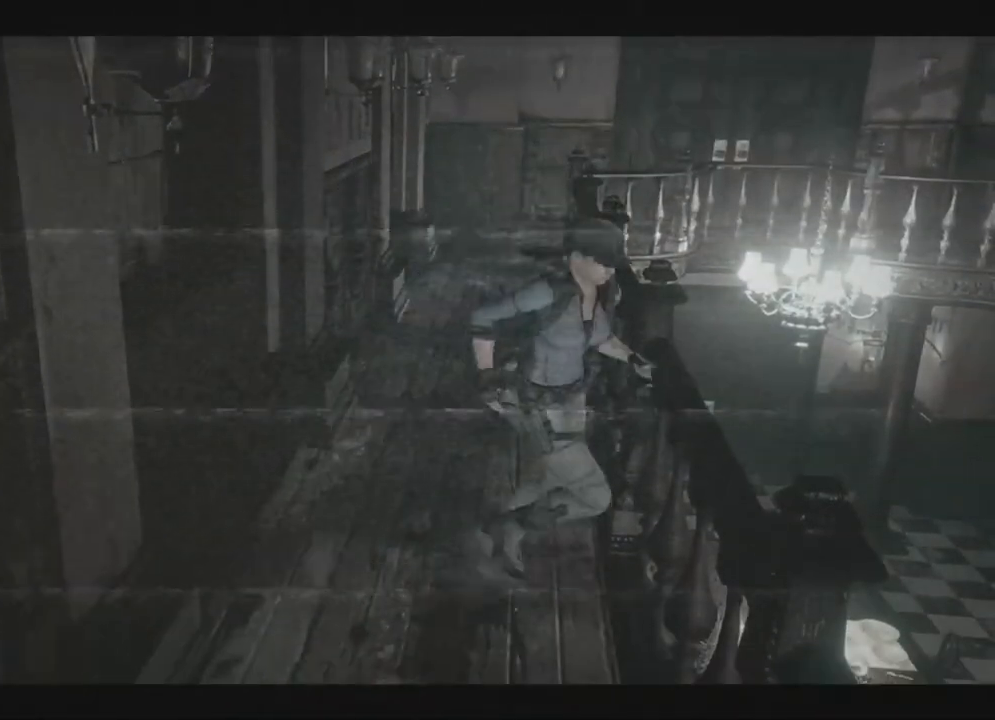
{"dt_ms": 500, "buttons": ["X", "DPAD_UP"], "left_stick": "center", "right_stick": "center", "events": [[17, "DPAD_RIGHT", "down"], [100, "DPAD_RIGHT", "up"], [233, "DPAD_RIGHT", "down"], [333, "DPAD_RIGHT", "up"]]}
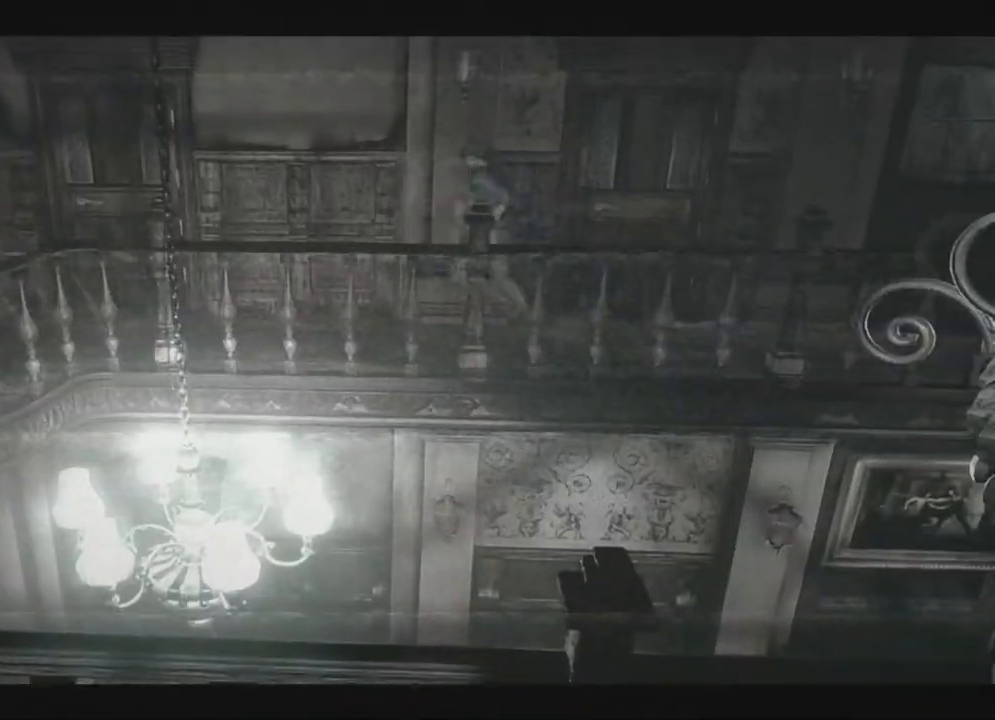
{"dt_ms": 500, "buttons": ["A", "X", "DPAD_UP"], "left_stick": "center", "right_stick": "center", "events": [[150, "A", "down"], [250, "DPAD_RIGHT", "down"], [350, "DPAD_RIGHT", "up"]]}
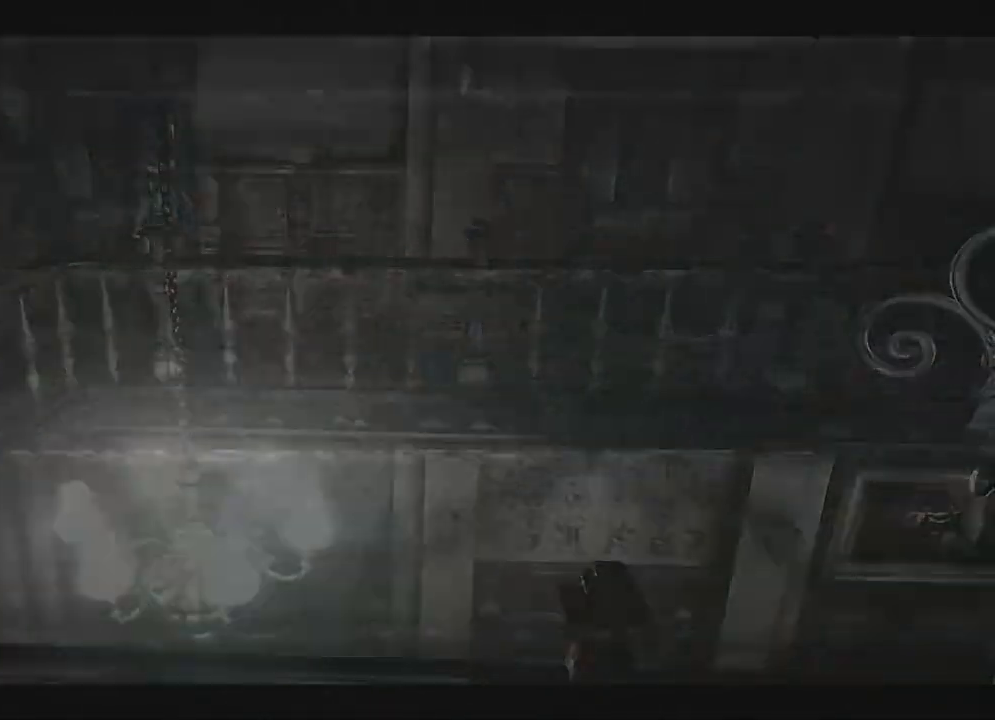
{"dt_ms": 500, "buttons": ["X", "DPAD_UP"], "left_stick": "center", "right_stick": "center"}
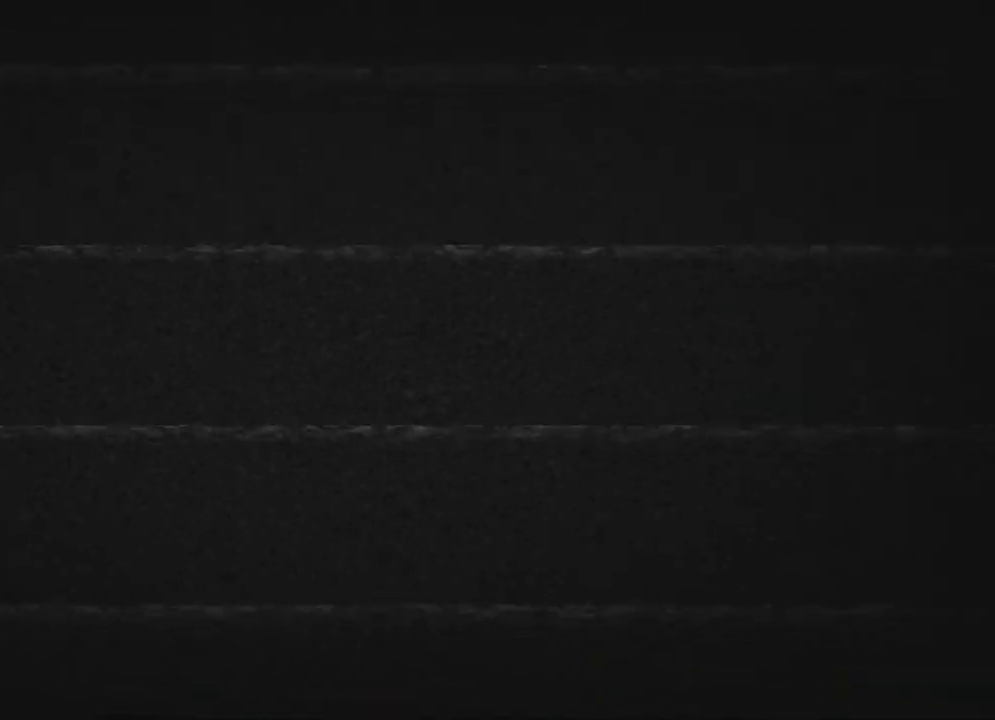
{"dt_ms": 500, "buttons": ["X", "DPAD_UP", "DPAD_RIGHT"], "left_stick": "center", "right_stick": "center", "events": [[250, "DPAD_LEFT", "down"], [433, "DPAD_LEFT", "up"], [467, "DPAD_RIGHT", "down"]]}
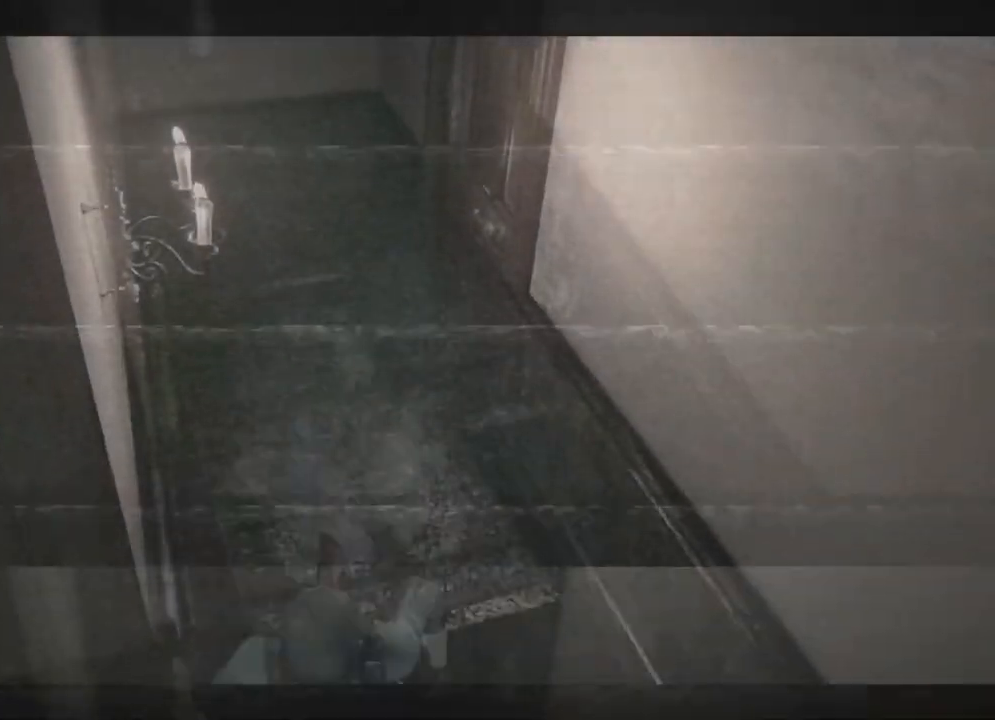
{"dt_ms": 1000, "buttons": ["X", "DPAD_UP"], "left_stick": "center", "right_stick": "center"}
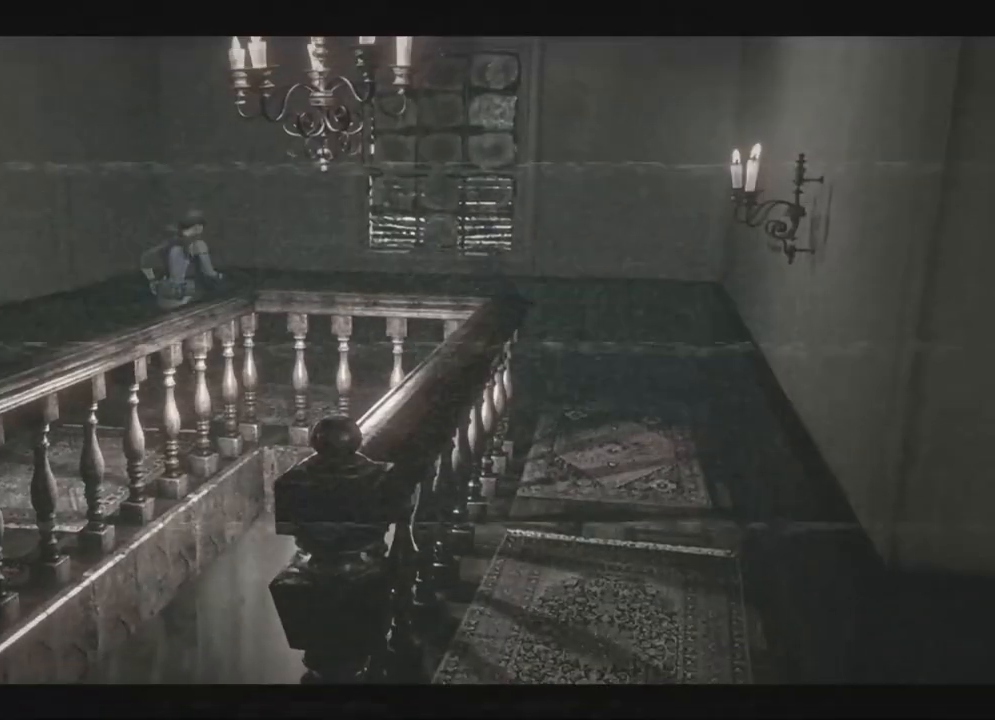
{"dt_ms": 500, "buttons": ["X", "DPAD_UP", "DPAD_RIGHT"], "left_stick": "center", "right_stick": "down", "events": [[100, "DPAD_RIGHT", "down"], [183, "DPAD_RIGHT", "up"], [300, "right_stick", "down"], [400, "DPAD_RIGHT", "down"]]}
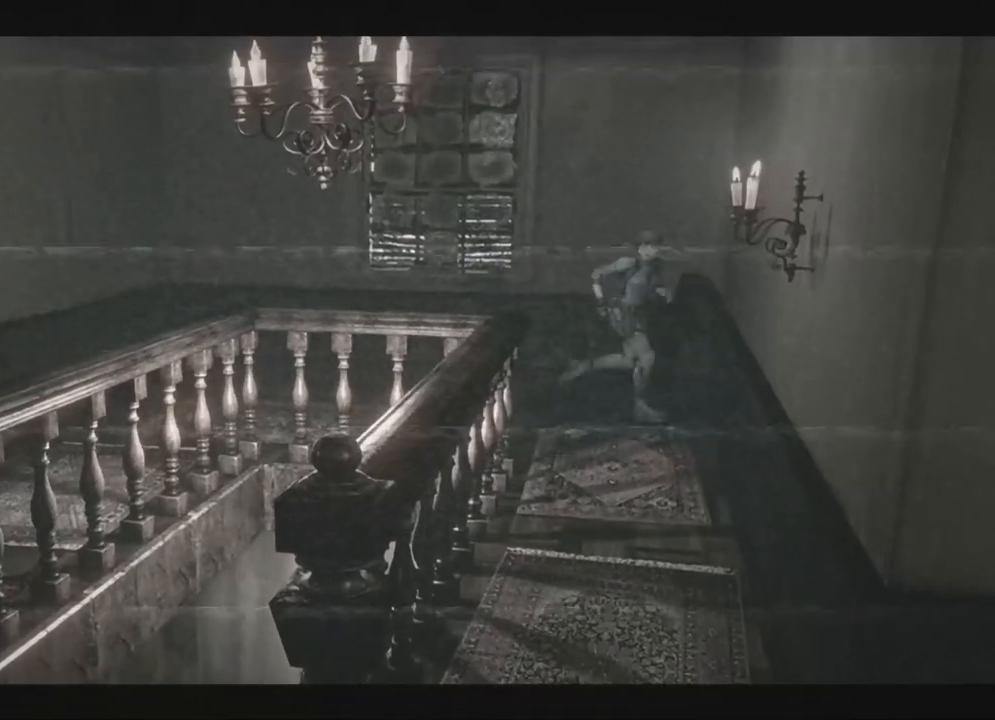
{"dt_ms": 500, "buttons": ["X", "DPAD_UP"], "left_stick": "center", "right_stick": "center", "events": [[33, "right_stick", "center"], [100, "DPAD_RIGHT", "up"], [200, "DPAD_RIGHT", "down"], [250, "DPAD_RIGHT", "up"]]}
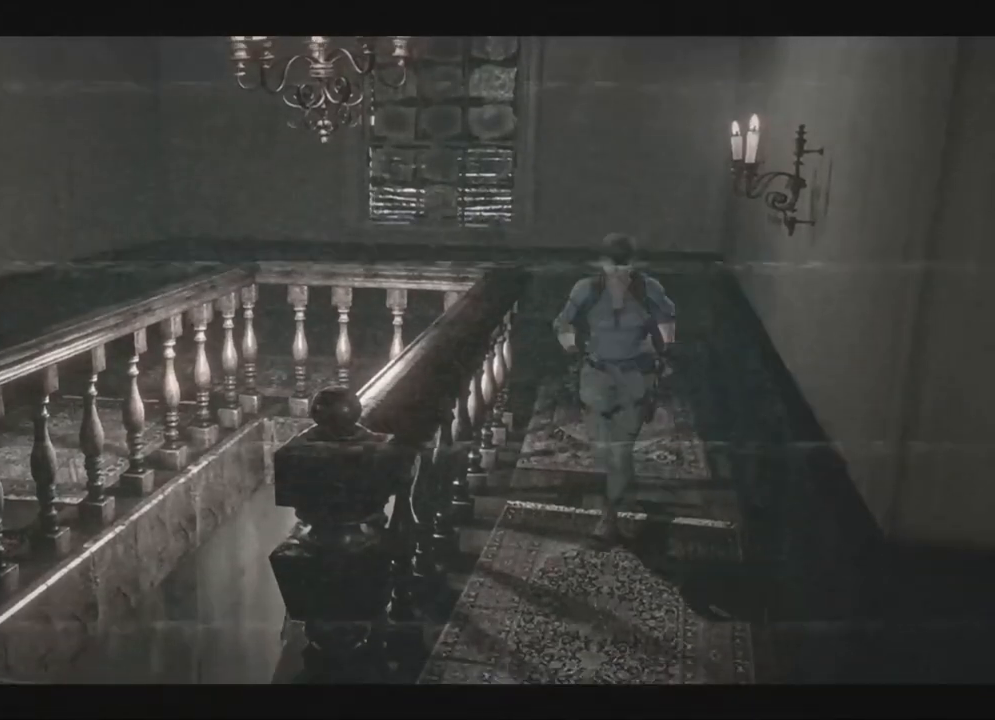
{"dt_ms": 1000, "buttons": ["X", "DPAD_UP"], "left_stick": "center", "right_stick": "down"}
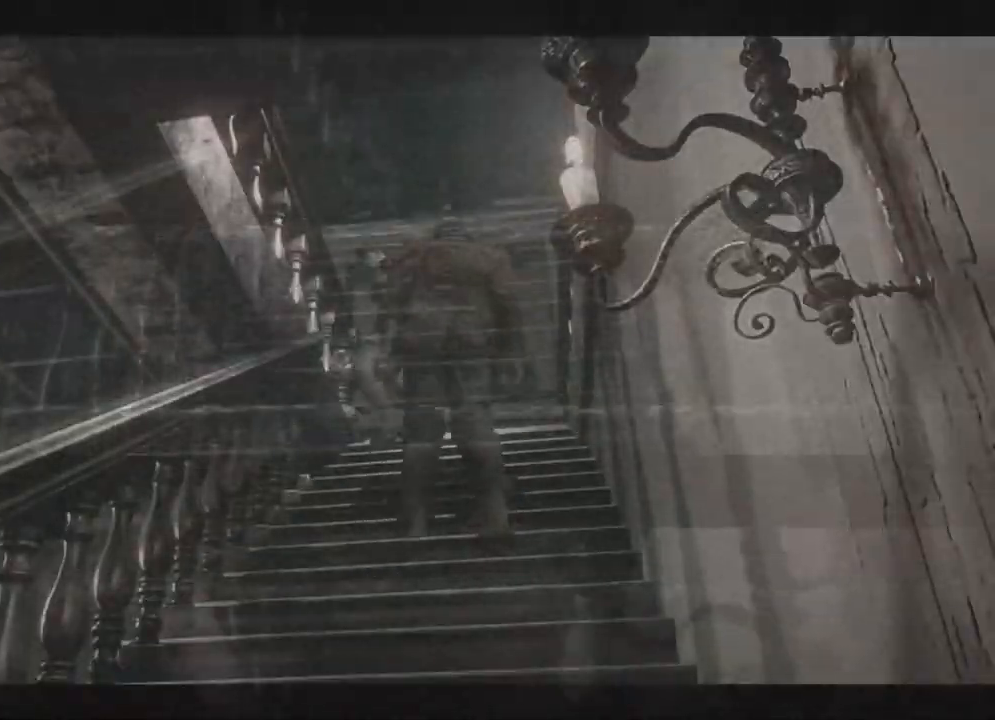
{"dt_ms": 500, "buttons": ["DPAD_UP"], "left_stick": "center", "right_stick": "center", "events": [[17, "X", "up"], [33, "X", "down"], [50, "X", "up"], [83, "X", "down"], [100, "X", "up"], [117, "DPAD_LEFT", "down"], [133, "X", "down"], [150, "X", "up"], [167, "X", "down"], [200, "X", "up"], [200, "right_stick", "center"], [233, "X", "down"], [250, "X", "up"], [267, "DPAD_LEFT", "up"], [283, "X", "down"], [300, "X", "up"], [333, "X", "down"], [350, "X", "up"], [367, "X", "down"], [400, "X", "up"], [417, "X", "down"], [450, "X", "up"], [483, "X", "down"], [500, "X", "up"]]}
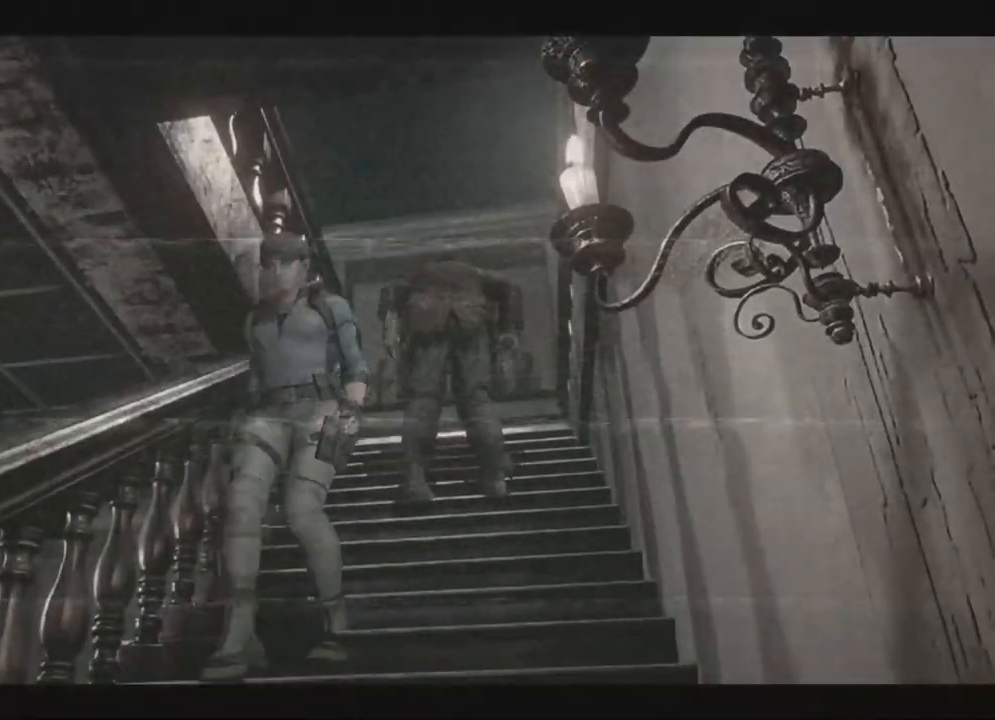
{"dt_ms": 500, "buttons": ["X", "DPAD_UP", "DPAD_RIGHT"], "left_stick": "center", "right_stick": "center", "events": [[33, "X", "down"], [50, "X", "up"], [83, "X", "down"], [117, "X", "up"], [133, "X", "down"], [167, "X", "up"], [183, "X", "down"], [200, "X", "up"], [233, "X", "down"], [250, "X", "up"], [300, "X", "down"], [317, "X", "up"], [350, "X", "down"], [367, "X", "up"], [383, "X", "down"], [400, "DPAD_RIGHT", "down"]]}
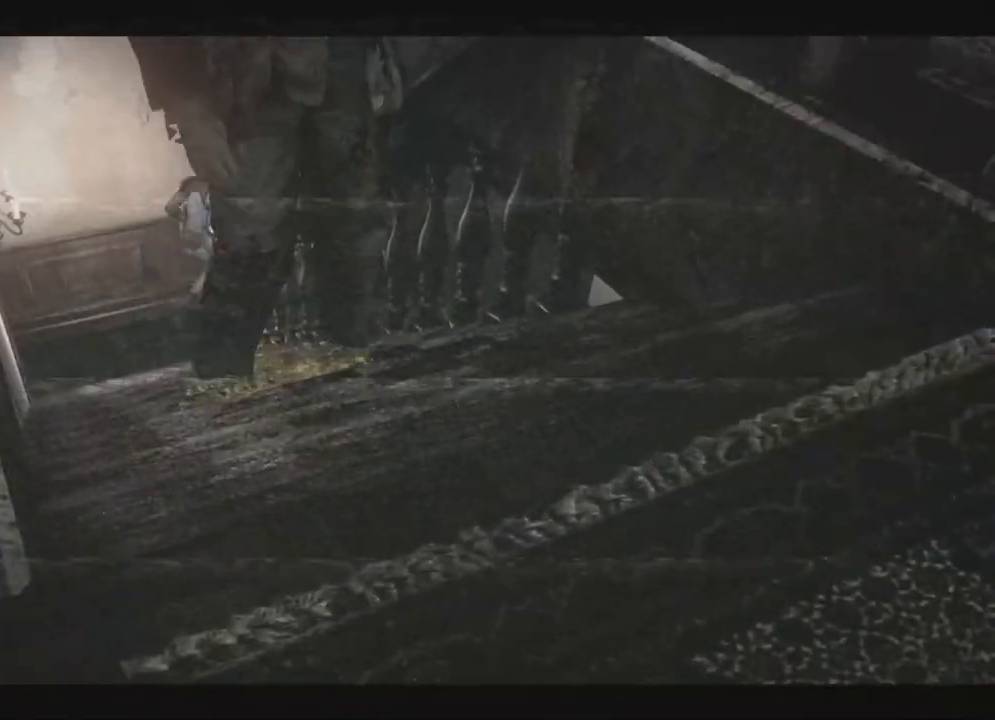
{"dt_ms": 500, "buttons": ["A", "X", "DPAD_UP", "DPAD_LEFT"], "left_stick": "center", "right_stick": "center", "events": [[317, "DPAD_RIGHT", "up"], [333, "DPAD_LEFT", "down"], [433, "A", "down"]]}
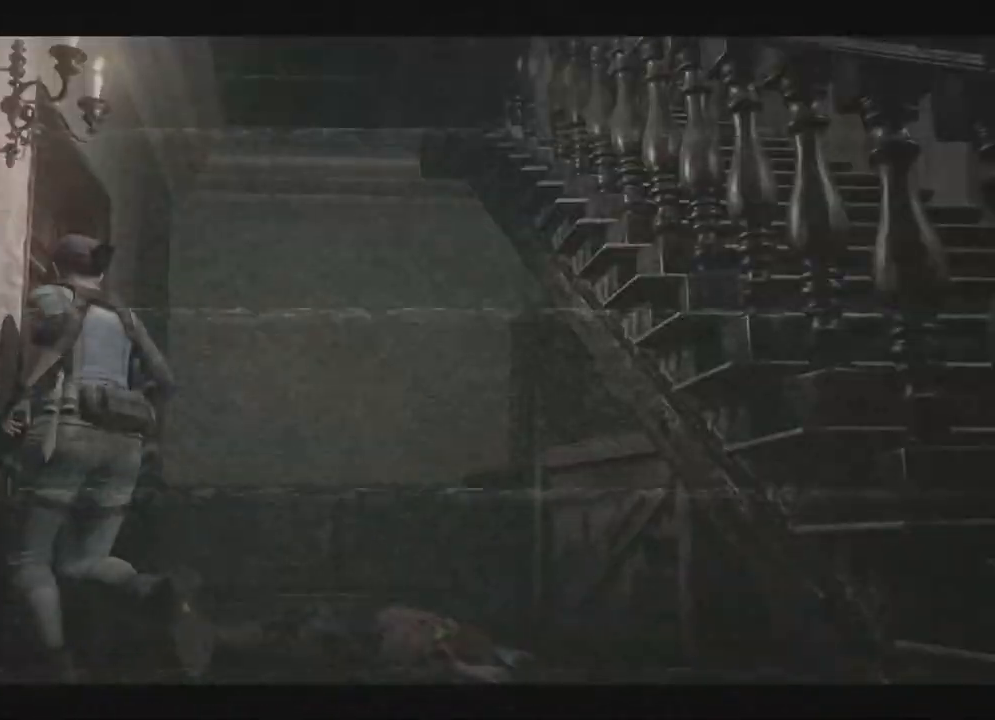
{"dt_ms": 500, "buttons": ["X"], "left_stick": "center", "right_stick": "center", "events": [[17, "DPAD_LEFT", "up"], [67, "DPAD_UP", "up"], [133, "X", "up"], [217, "A", "up"], [217, "X", "down"]]}
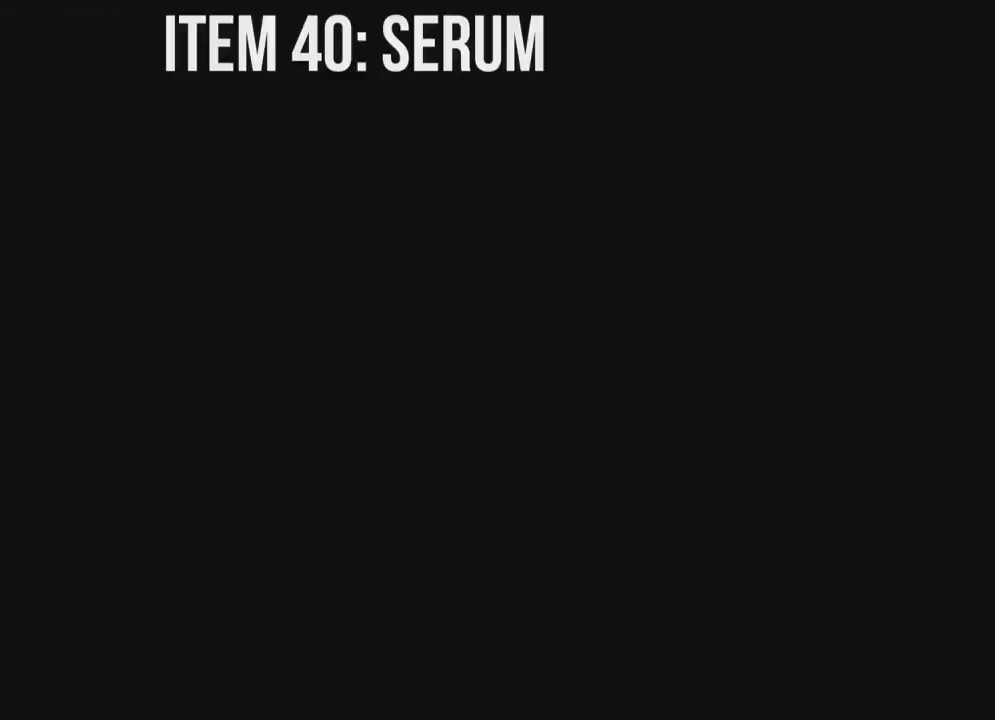
{"dt_ms": 500, "buttons": ["X"], "left_stick": "center", "right_stick": "center", "events": []}
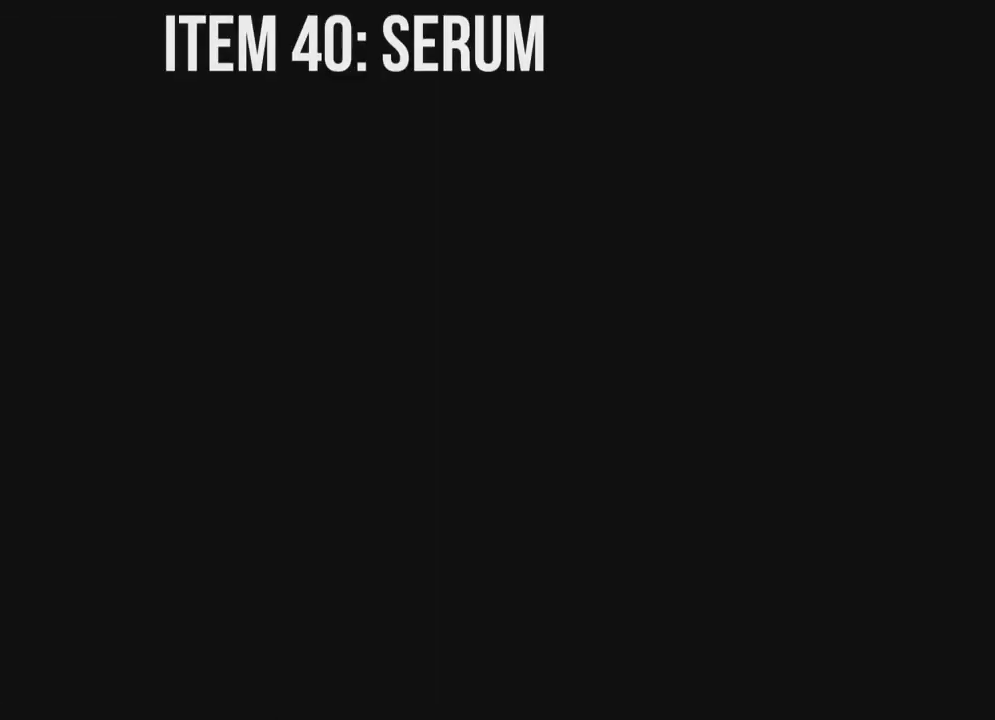
{"dt_ms": 500, "buttons": ["X", "DPAD_UP"], "left_stick": "center", "right_stick": "center", "events": [[367, "DPAD_UP", "down"]]}
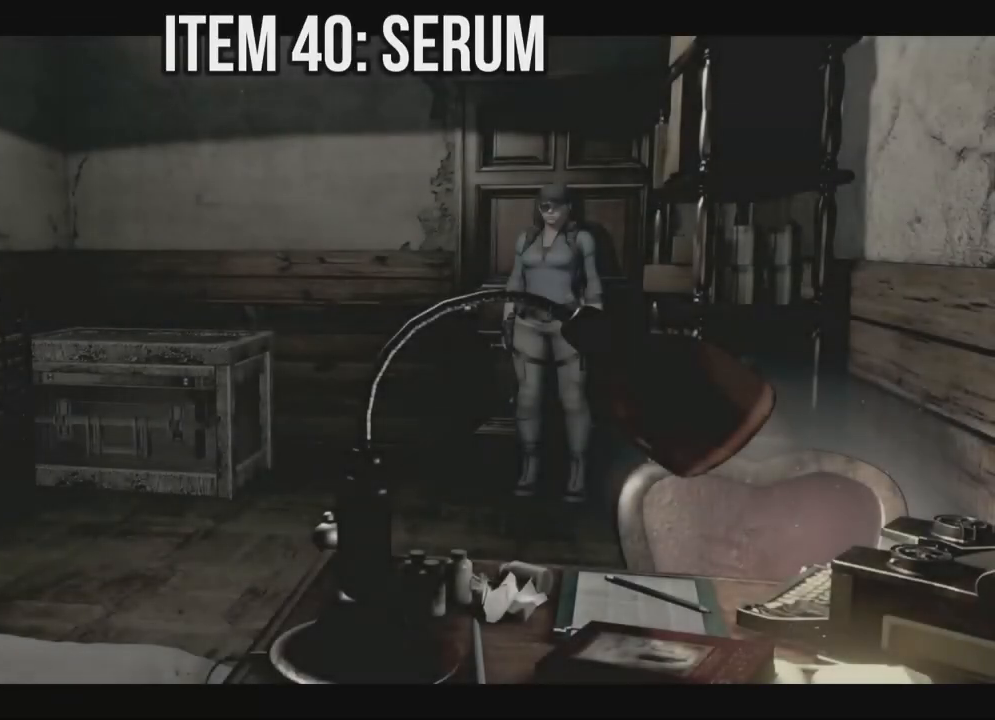
{"dt_ms": 500, "buttons": ["X", "DPAD_UP", "DPAD_RIGHT"], "left_stick": "center", "right_stick": "center", "events": [[317, "DPAD_RIGHT", "down"]]}
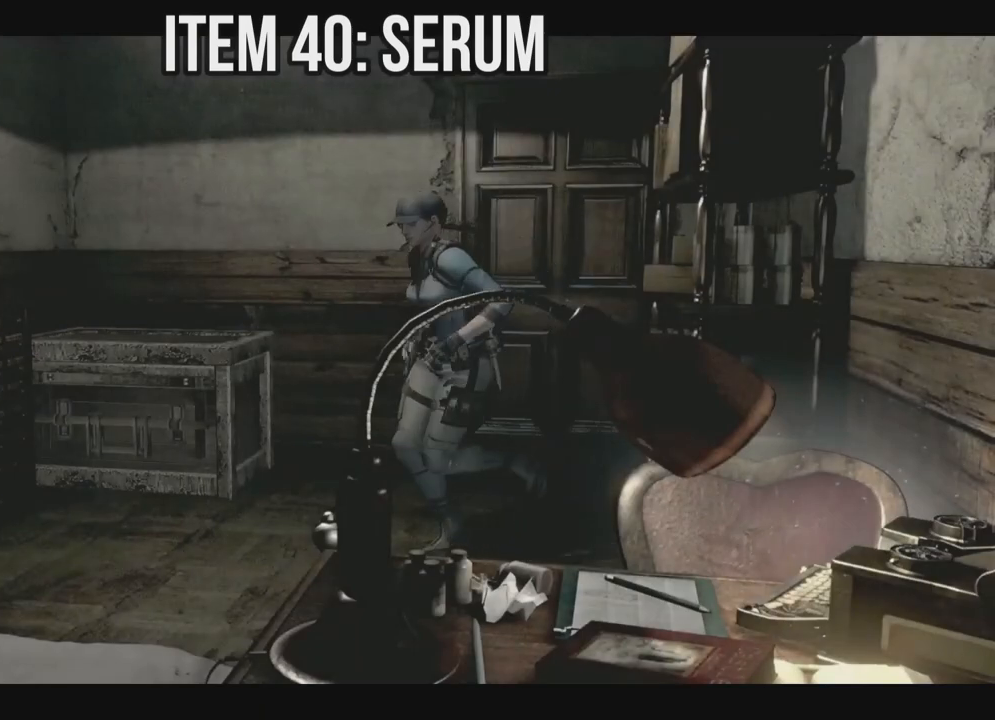
{"dt_ms": 500, "buttons": [], "left_stick": "center", "right_stick": "center", "events": [[467, "DPAD_RIGHT", "up"], [467, "X", "up"], [500, "DPAD_UP", "up"]]}
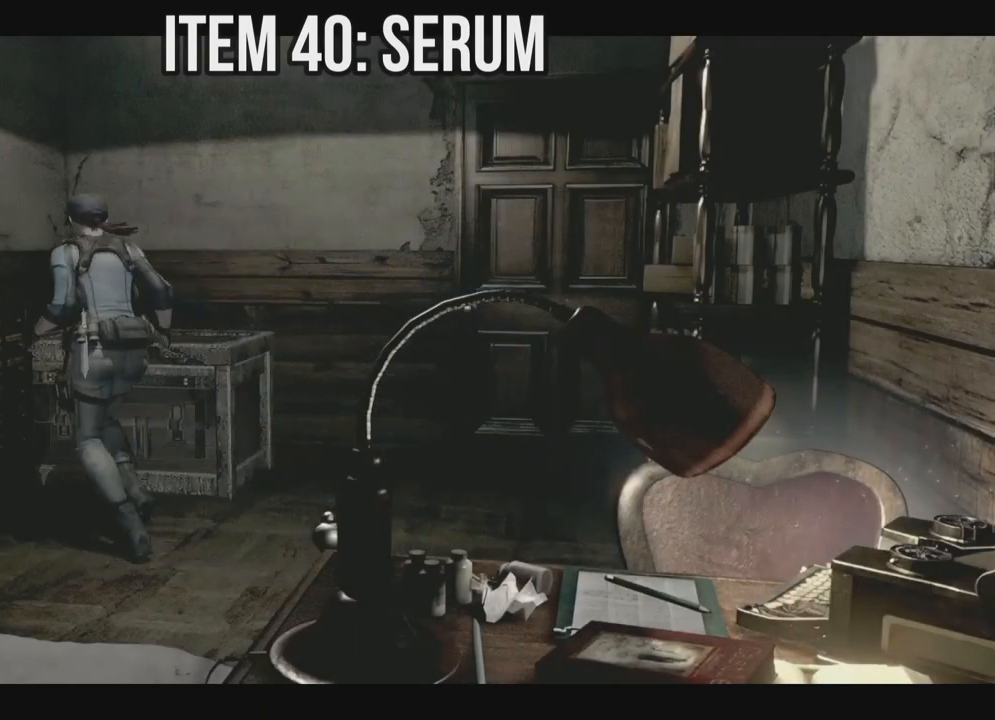
{"dt_ms": 500, "buttons": [], "left_stick": "center", "right_stick": "center", "events": [[100, "B", "down"], [217, "B", "up"]]}
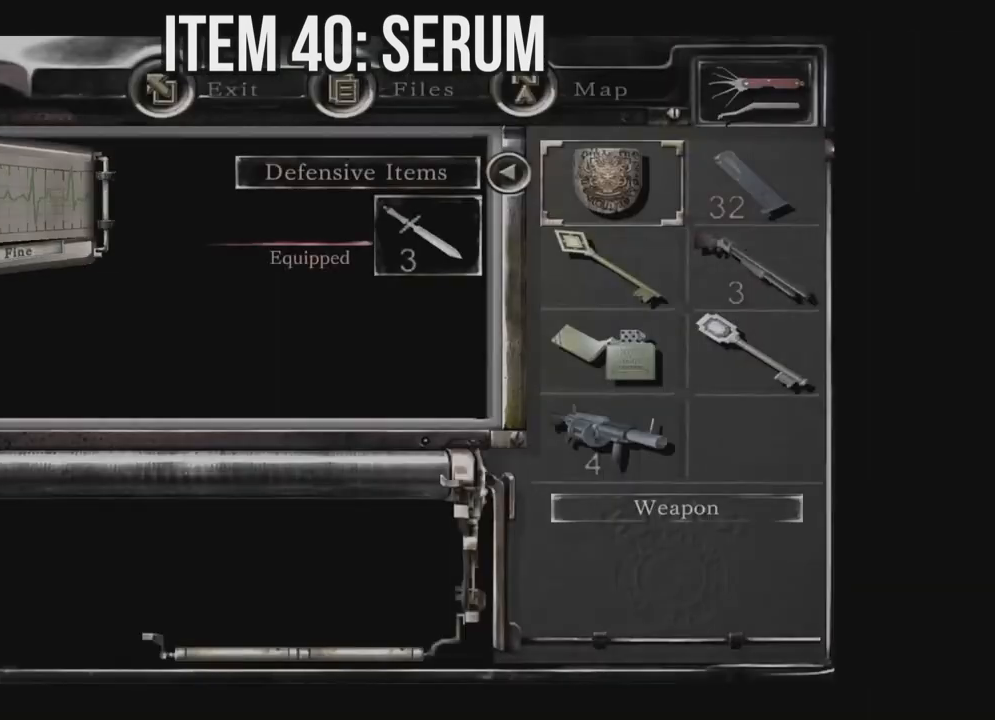
{"dt_ms": 500, "buttons": ["X"], "left_stick": "center", "right_stick": "center", "events": [[150, "B", "down"], [250, "B", "up"], [483, "X", "down"]]}
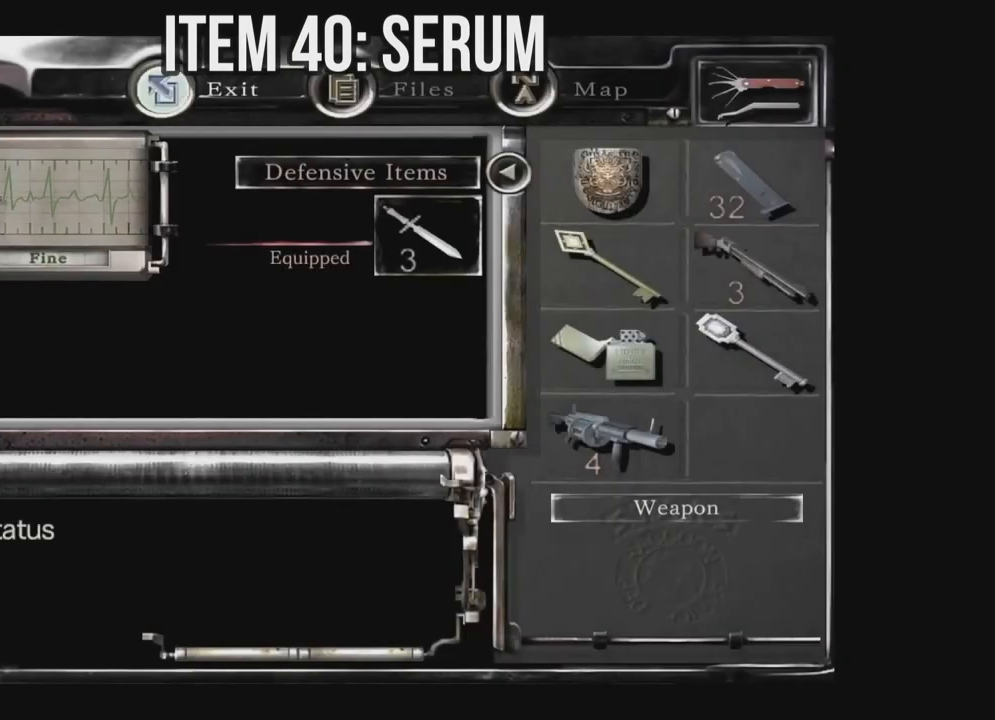
{"dt_ms": 500, "buttons": [], "left_stick": "center", "right_stick": "center", "events": [[50, "X", "up"], [250, "B", "down"], [317, "B", "up"], [400, "B", "down"], [450, "B", "up"]]}